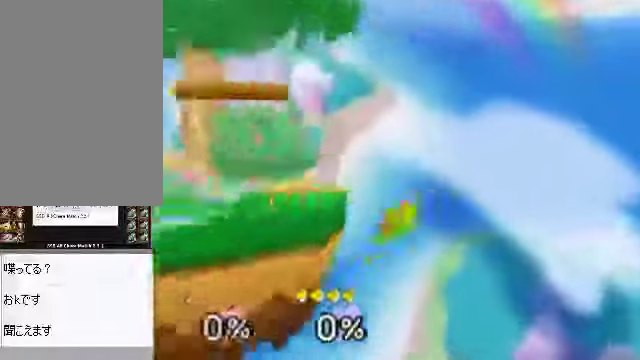
Gameplay with a controller (Nintendo layout); each line is a JSON object with the inputs held at the frame after it. "events" lists button and stick changes between this image and that frame as [ms after this image, input, new state], when the widget could be followed in between. Not read: L3 R3 Z.
{"buttons": [], "left_stick": "left", "events": []}
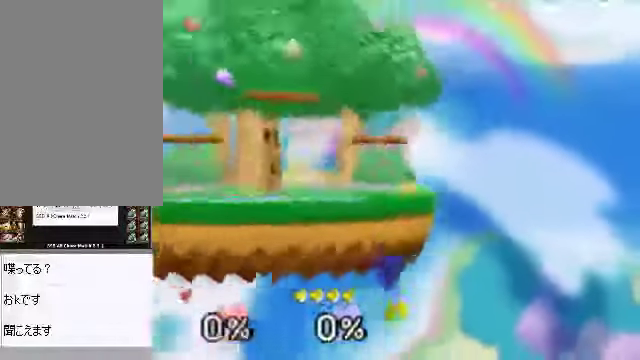
{"buttons": ["A", "B", "C_LEFT"], "left_stick": "center", "events": [[234, "left_stick", "center"], [402, "START", "down"], [469, "A", "down"], [469, "B", "down"], [502, "C_LEFT", "down"], [502, "START", "up"]]}
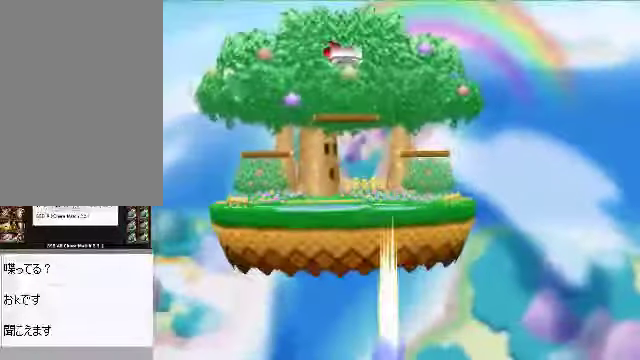
{"buttons": [], "left_stick": "center", "events": [[34, "A", "up"], [67, "B", "up"], [101, "C_LEFT", "up"]]}
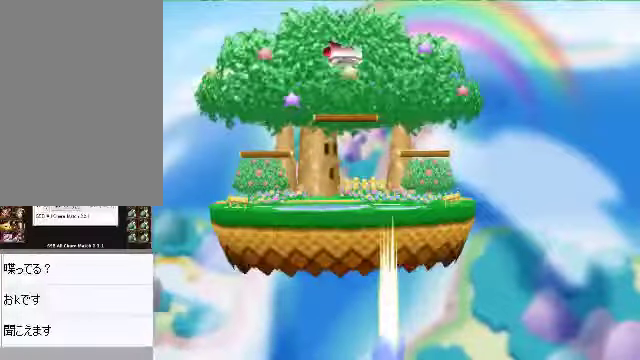
{"buttons": [], "left_stick": "center", "events": []}
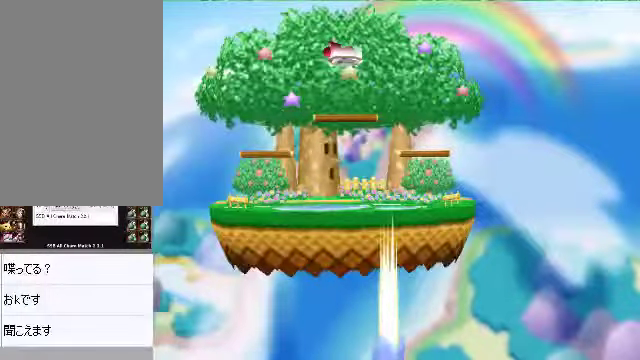
{"buttons": [], "left_stick": "center", "events": []}
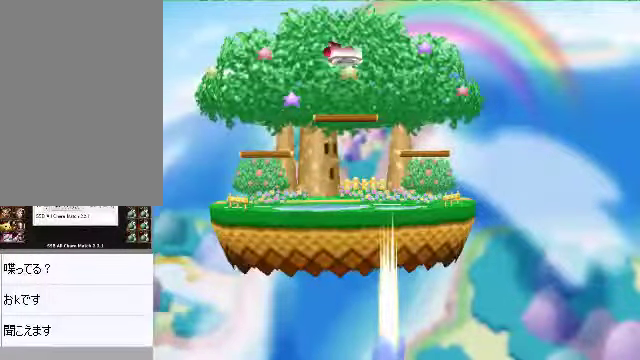
{"buttons": [], "left_stick": "center", "events": []}
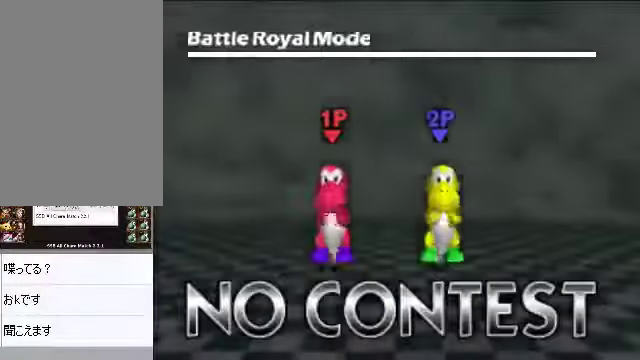
{"buttons": [], "left_stick": "center", "events": []}
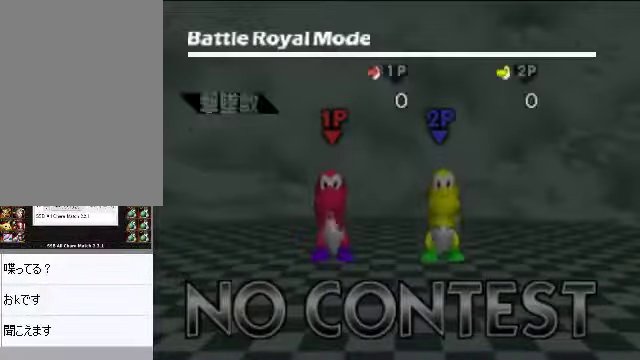
{"buttons": ["START"], "left_stick": "center", "events": [[100, "START", "down"], [167, "START", "up"], [469, "START", "down"]]}
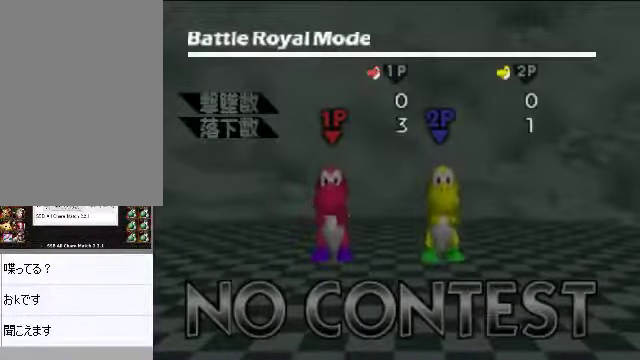
{"buttons": [], "left_stick": "center", "events": [[201, "START", "up"], [301, "START", "down"], [368, "START", "up"], [469, "START", "down"], [502, "START", "up"]]}
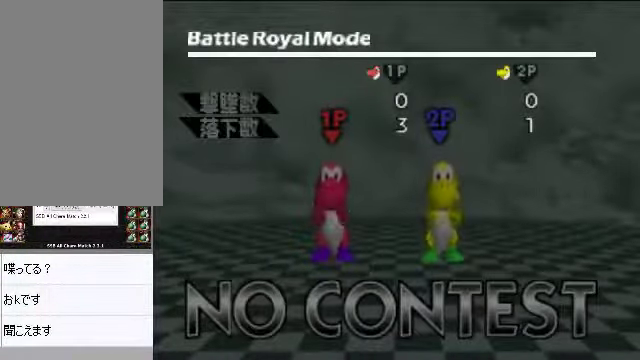
{"buttons": ["START"], "left_stick": "center", "events": [[101, "START", "down"], [201, "START", "up"], [302, "START", "down"]]}
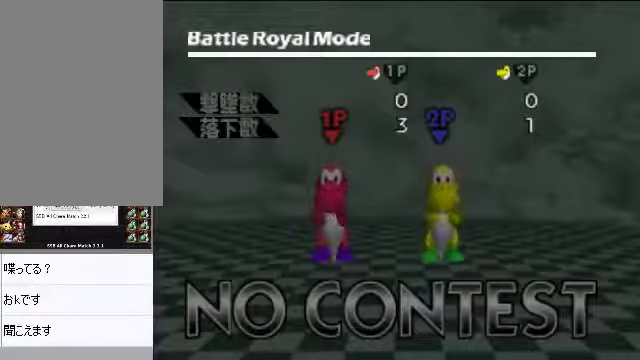
{"buttons": ["START"], "left_stick": "center", "events": [[33, "START", "up"], [100, "START", "down"], [201, "START", "up"], [435, "START", "down"]]}
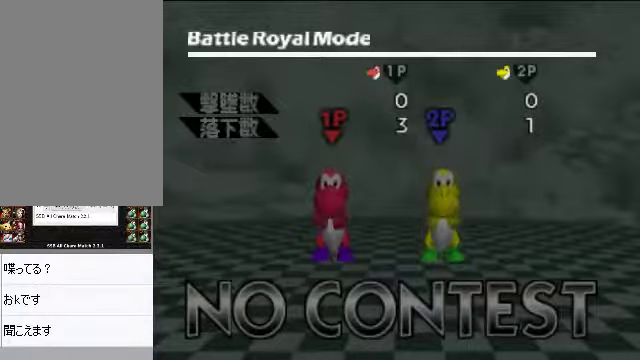
{"buttons": ["START"], "left_stick": "center", "events": [[33, "START", "up"], [134, "START", "down"], [201, "START", "up"], [301, "START", "down"], [401, "START", "up"], [502, "START", "down"]]}
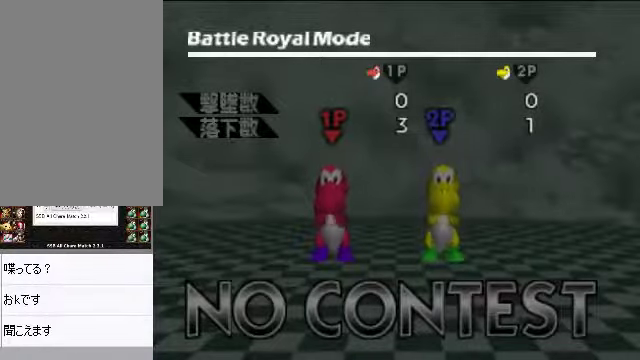
{"buttons": [], "left_stick": "center", "events": [[67, "START", "up"], [167, "START", "down"], [234, "START", "up"], [368, "START", "down"], [469, "START", "up"]]}
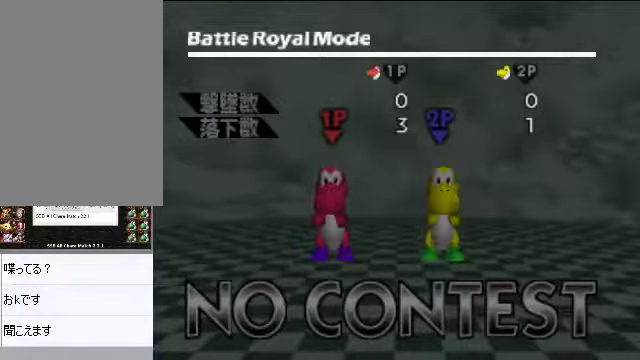
{"buttons": [], "left_stick": "center", "events": [[33, "START", "down"], [100, "START", "up"], [201, "START", "down"], [268, "START", "up"], [368, "START", "down"], [435, "START", "up"]]}
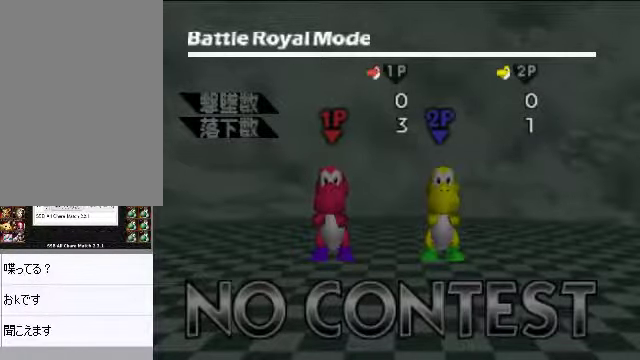
{"buttons": [], "left_stick": "center", "events": [[34, "START", "down"], [101, "START", "up"], [201, "START", "down"], [268, "START", "up"], [368, "START", "down"], [469, "START", "up"]]}
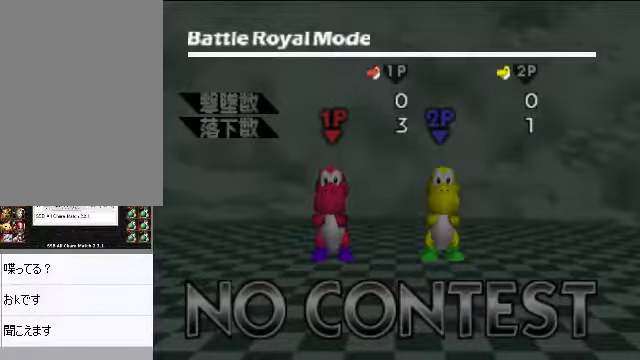
{"buttons": [], "left_stick": "center", "events": [[67, "START", "down"], [335, "START", "up"], [402, "START", "down"], [469, "START", "up"]]}
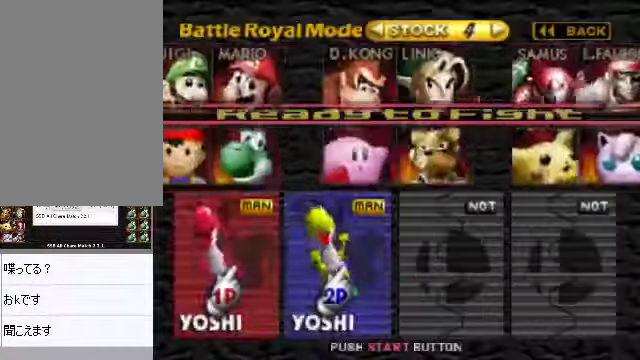
{"buttons": [], "left_stick": "center", "events": [[67, "START", "down"], [134, "START", "up"], [268, "START", "down"], [335, "START", "up"], [402, "START", "down"], [503, "START", "up"]]}
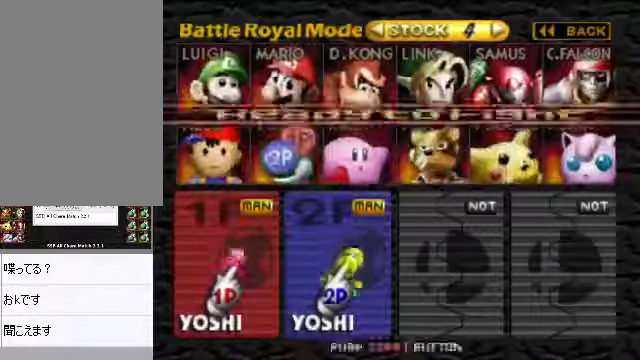
{"buttons": [], "left_stick": "center", "events": [[67, "START", "down"], [167, "START", "up"], [234, "START", "down"], [334, "START", "up"], [401, "START", "down"], [468, "START", "up"]]}
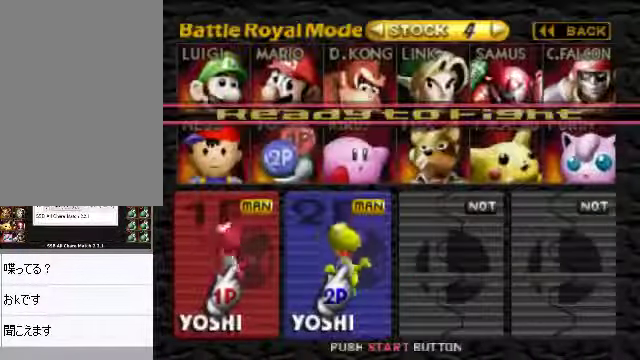
{"buttons": [], "left_stick": "center", "events": [[100, "START", "down"], [201, "START", "up"]]}
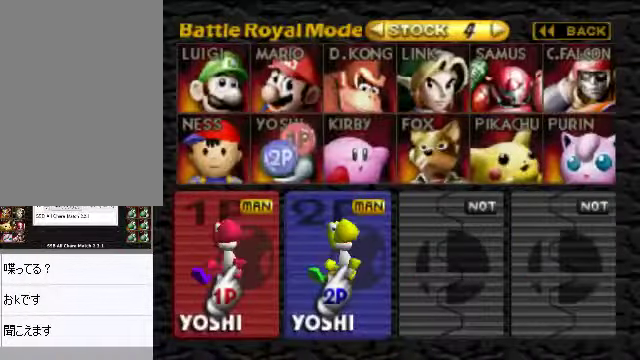
{"buttons": ["A"], "left_stick": "center", "events": [[33, "A", "down"], [134, "A", "up"], [201, "A", "down"], [301, "A", "up"], [368, "A", "down"]]}
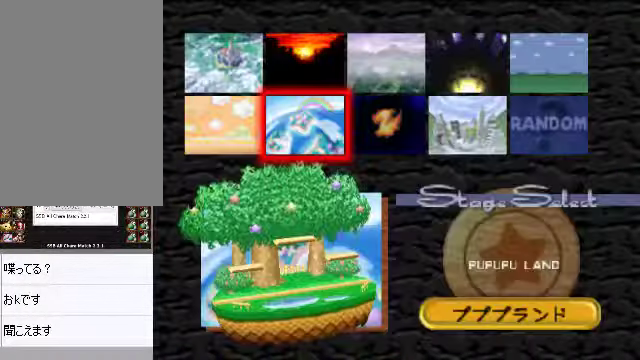
{"buttons": [], "left_stick": "center", "events": [[67, "A", "up"], [134, "A", "down"], [234, "A", "up"], [368, "A", "down"], [502, "A", "up"]]}